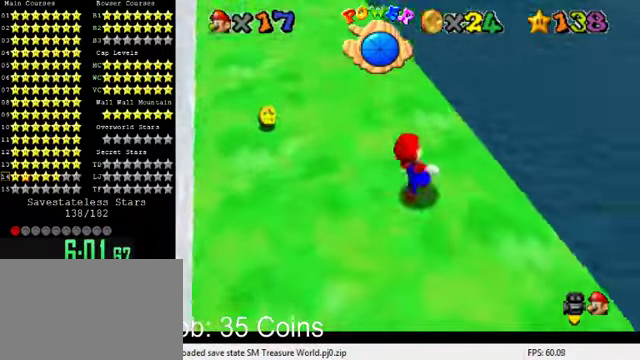
Gameplay with keyboard; each line is a JSON object with the keys held at the frame after it. "events" lists presses ("down") and releases ("up") of "a", "c", "ctrl", "d", "down", "left", "return", "right", "s", "shift", "up", "w", "x" and "y" between this image and that frame as [ms after this image, input, new state], when the widget could be followed in between. No other keys are recorded. Mouse input is not recorded.
{"keys": ["up", "w"], "events": [[100, "up", "up"], [400, "up", "down"], [434, "w", "down"], [467, "left", "up"]]}
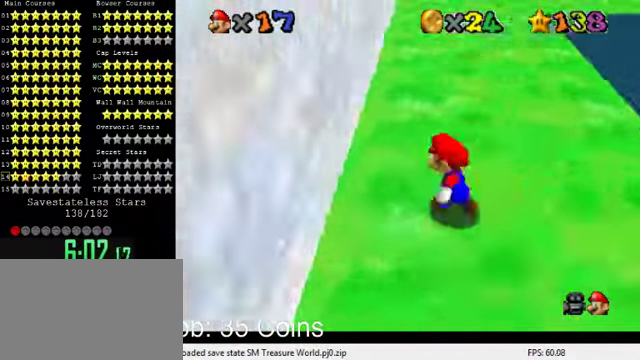
{"keys": ["ctrl", "up"], "events": [[34, "right", "down"], [67, "w", "up"], [400, "ctrl", "down"], [500, "right", "up"]]}
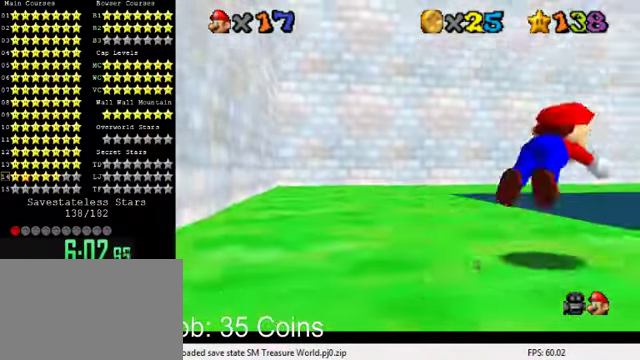
{"keys": ["up"], "events": [[67, "ctrl", "up"], [234, "ctrl", "down"], [267, "shift", "down"], [400, "ctrl", "up"], [400, "shift", "up"]]}
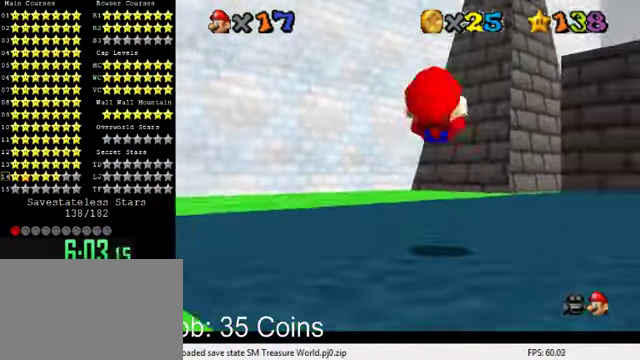
{"keys": ["shift", "up"], "events": [[134, "right", "down"], [300, "right", "up"], [434, "shift", "down"]]}
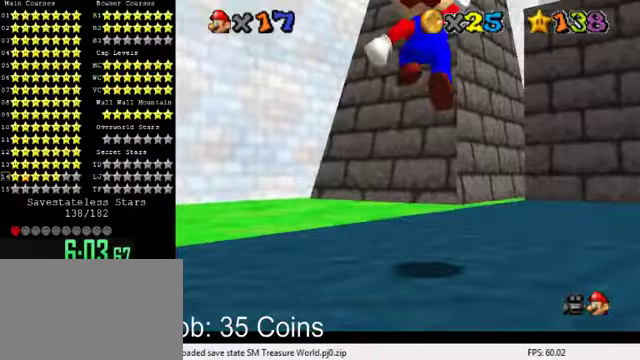
{"keys": ["up"], "events": [[167, "shift", "up"], [200, "ctrl", "down"], [400, "ctrl", "up"]]}
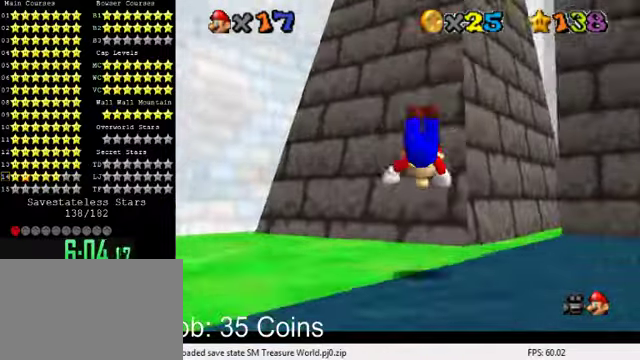
{"keys": ["up"], "events": [[200, "ctrl", "down"], [233, "shift", "down"], [400, "ctrl", "up"], [400, "shift", "up"]]}
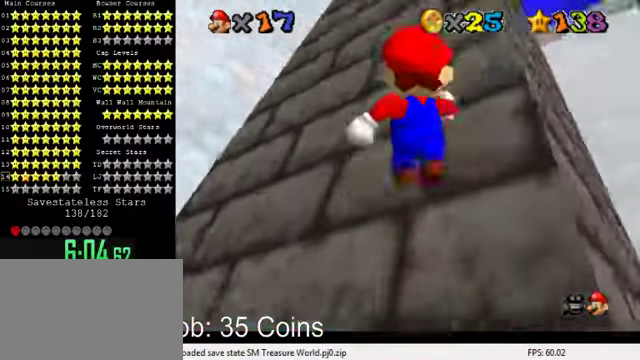
{"keys": ["up"], "events": []}
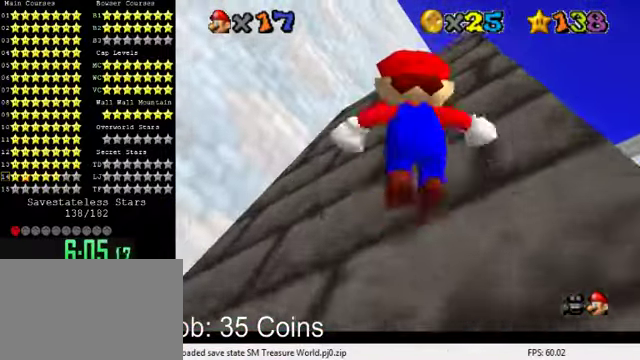
{"keys": [], "events": [[300, "up", "up"], [367, "up", "down"], [400, "up", "up"], [467, "up", "down"], [500, "up", "up"]]}
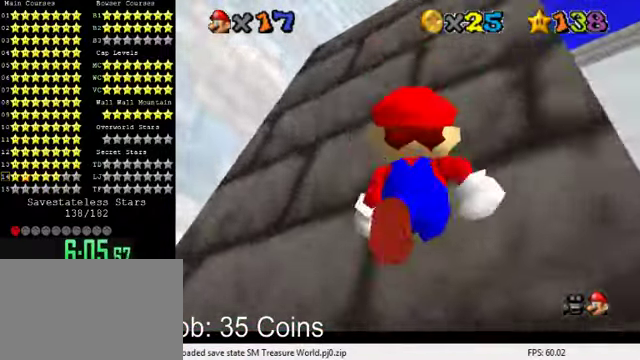
{"keys": [], "events": [[67, "up", "down"], [167, "up", "up"], [200, "up", "down"], [267, "up", "up"], [300, "up", "down"], [367, "up", "up"], [433, "up", "down"], [467, "up", "up"]]}
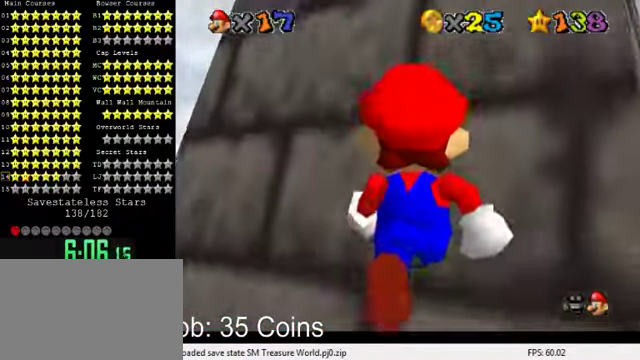
{"keys": ["up"], "events": [[33, "up", "down"], [67, "up", "up"], [133, "up", "down"], [167, "up", "up"], [233, "up", "down"], [267, "up", "up"], [333, "up", "down"], [367, "up", "up"], [433, "up", "down"], [467, "up", "up"], [500, "up", "down"]]}
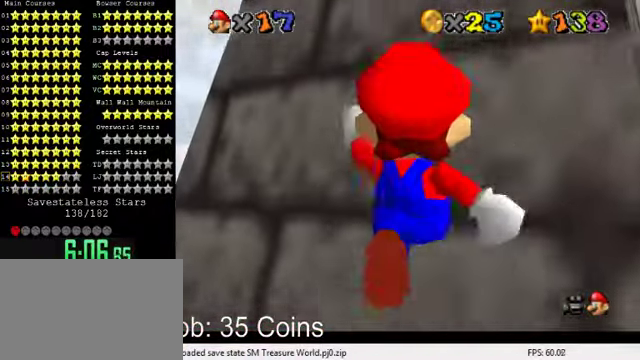
{"keys": ["up"], "events": [[67, "up", "up"], [100, "up", "down"], [133, "up", "up"], [167, "up", "down"], [233, "up", "up"], [267, "up", "down"], [333, "up", "up"], [367, "up", "down"], [433, "up", "up"], [500, "up", "down"]]}
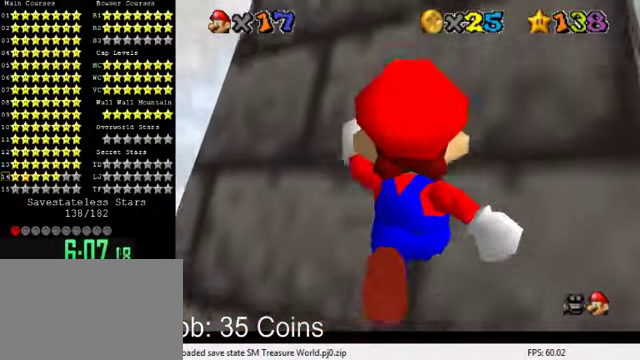
{"keys": [], "events": [[33, "up", "up"], [100, "up", "down"], [133, "up", "up"], [200, "up", "down"], [233, "up", "up"], [300, "up", "down"], [367, "up", "up"], [400, "up", "down"], [467, "up", "up"]]}
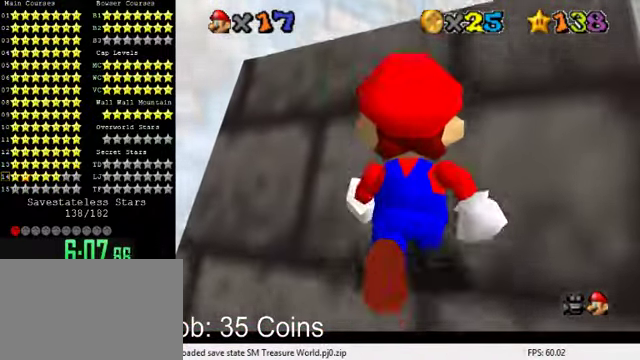
{"keys": ["up"], "events": [[33, "up", "down"], [67, "up", "up"], [133, "up", "down"], [167, "up", "up"], [233, "up", "down"], [267, "up", "up"], [333, "up", "down"], [367, "up", "up"], [467, "up", "down"]]}
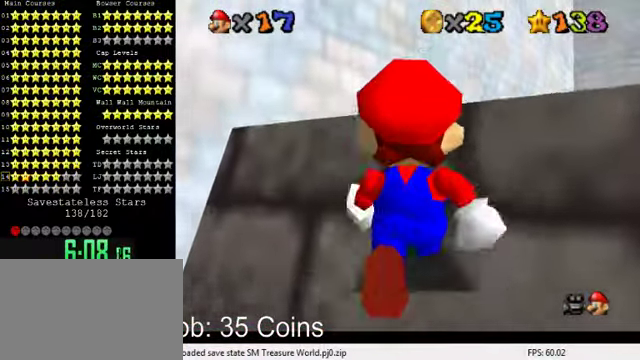
{"keys": ["up"], "events": [[33, "up", "up"], [67, "up", "down"], [133, "up", "up"], [200, "up", "down"], [233, "up", "up"], [300, "up", "down"], [367, "up", "up"], [400, "up", "down"], [433, "up", "up"], [500, "up", "down"]]}
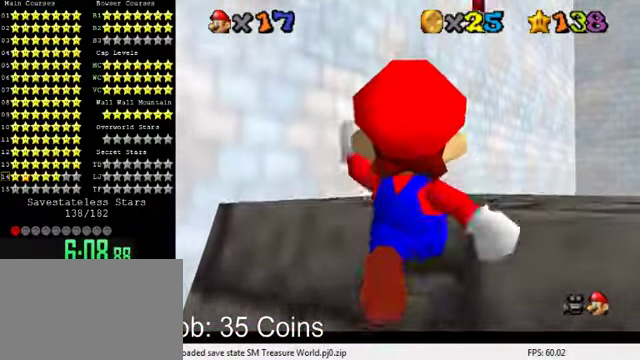
{"keys": [], "events": [[67, "up", "up"], [133, "up", "down"], [167, "up", "up"], [233, "up", "down"], [300, "up", "up"], [333, "up", "down"], [366, "up", "up"], [466, "up", "down"], [500, "up", "up"]]}
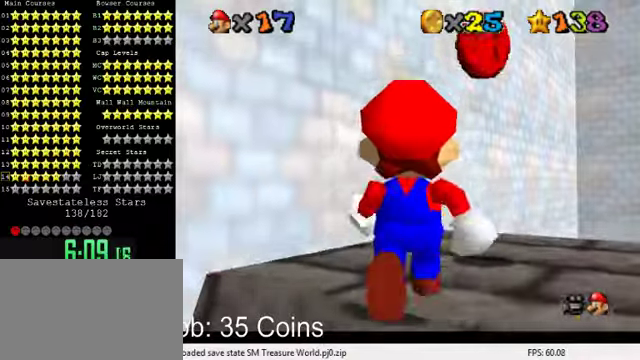
{"keys": ["right", "up"], "events": [[66, "up", "down"], [133, "up", "up"], [166, "a", "down"], [166, "s", "down"], [200, "up", "down"], [333, "a", "up"], [333, "right", "down"], [333, "s", "up"]]}
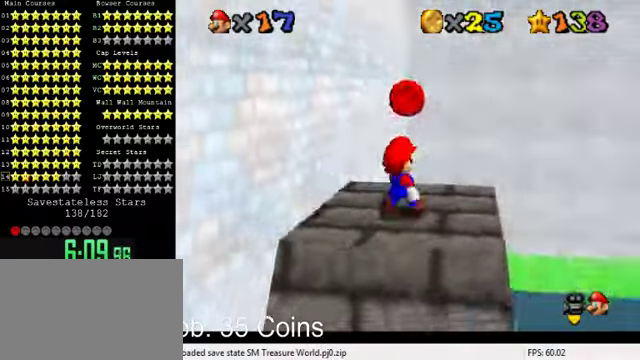
{"keys": [], "events": [[33, "right", "up"], [33, "up", "up"], [66, "shift", "down"], [100, "ctrl", "down"], [133, "down", "down"], [266, "ctrl", "up"], [266, "shift", "up"], [433, "down", "up"]]}
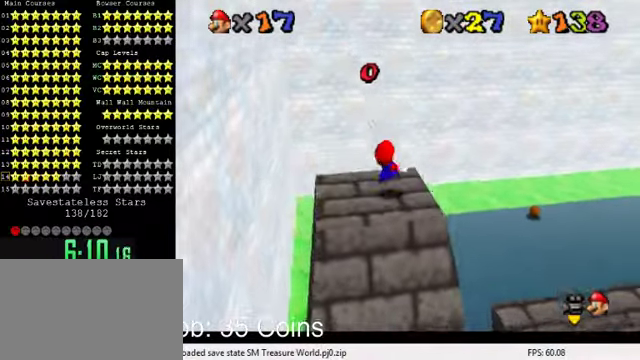
{"keys": ["right", "up"], "events": [[233, "up", "down"], [266, "right", "down"], [333, "up", "up"], [400, "a", "down"], [500, "a", "up"], [500, "up", "down"]]}
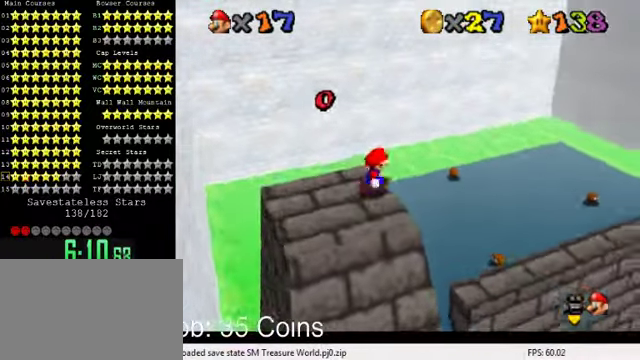
{"keys": ["right", "shift", "up"], "events": [[400, "right", "up"], [500, "right", "down"], [500, "shift", "down"]]}
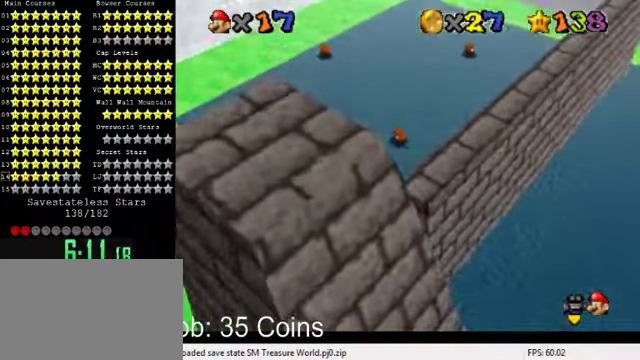
{"keys": ["a", "left", "up"], "events": [[66, "shift", "up"], [100, "up", "up"], [133, "a", "down"], [166, "up", "down"], [200, "left", "down"], [200, "right", "up"], [233, "a", "up"], [300, "left", "up"], [333, "a", "down"], [333, "left", "down"], [433, "a", "up"], [500, "a", "down"]]}
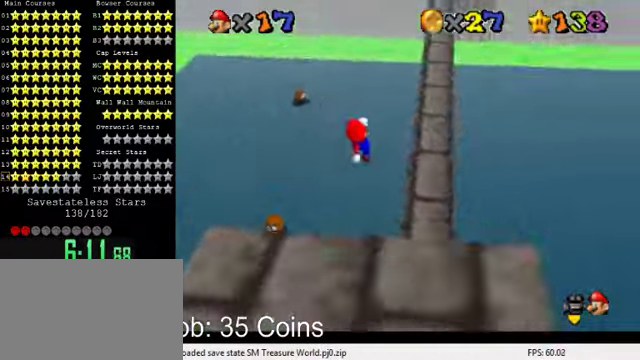
{"keys": ["left", "up"], "events": [[33, "up", "up"], [100, "a", "up"], [300, "ctrl", "down"], [300, "up", "down"], [433, "ctrl", "up"]]}
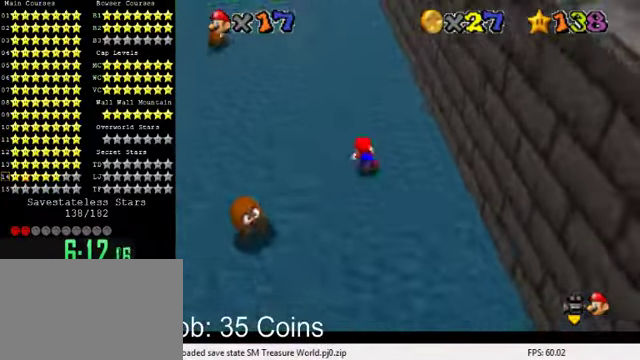
{"keys": ["left", "up"], "events": [[33, "ctrl", "down"], [66, "shift", "down"], [200, "ctrl", "up"], [266, "shift", "up"]]}
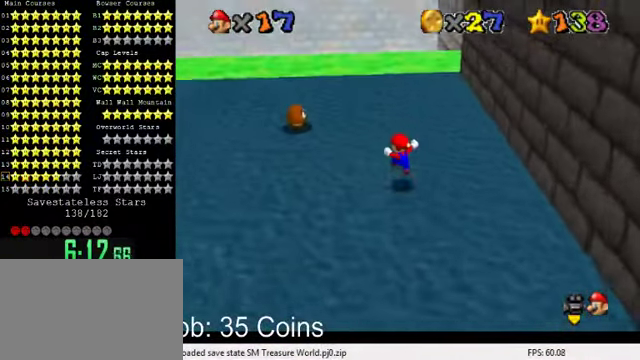
{"keys": ["left"], "events": [[66, "left", "up"], [433, "left", "down"], [500, "up", "up"]]}
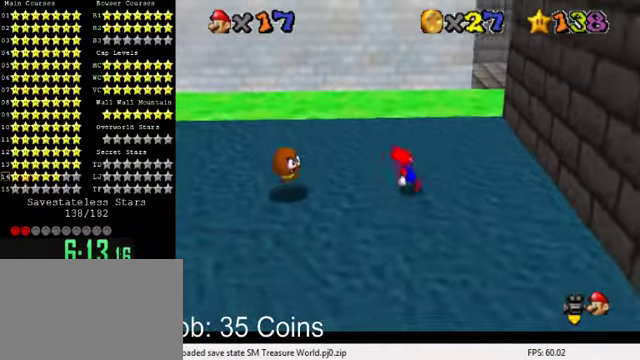
{"keys": ["down", "left"], "events": [[66, "left", "up"], [266, "left", "down"], [433, "down", "down"]]}
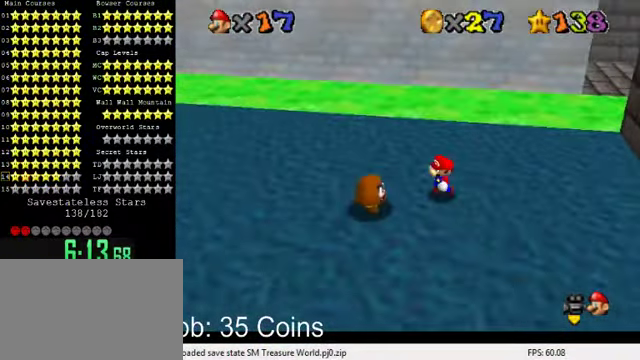
{"keys": [], "events": [[66, "ctrl", "down"], [66, "shift", "down"], [166, "down", "up"], [200, "shift", "up"], [233, "ctrl", "up"], [433, "left", "up"]]}
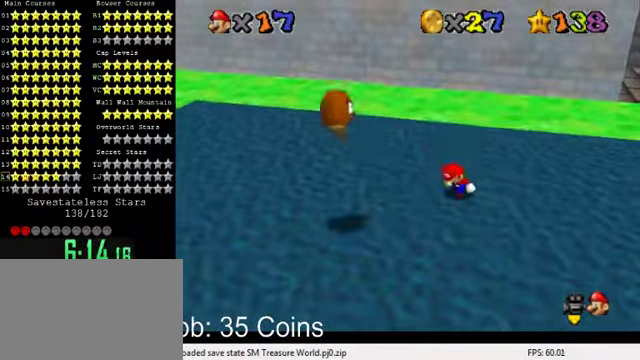
{"keys": ["left", "shift"], "events": [[133, "left", "down"], [167, "d", "down"], [167, "down", "down"], [234, "d", "up"], [300, "d", "down"], [334, "down", "up"], [400, "d", "up"], [500, "shift", "down"]]}
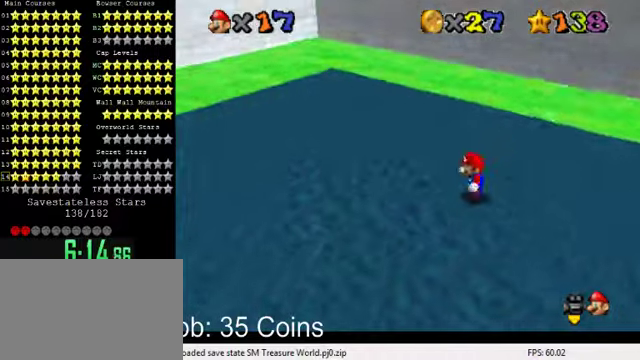
{"keys": ["left", "up"], "events": [[67, "right", "down"], [100, "left", "up"], [100, "up", "down"], [134, "right", "up"], [234, "shift", "up"], [300, "ctrl", "down"], [400, "ctrl", "up"], [500, "left", "down"]]}
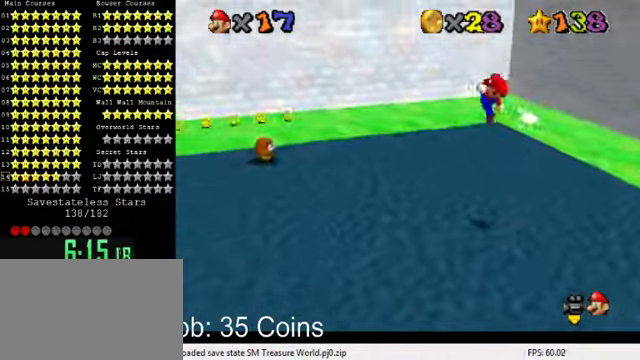
{"keys": ["up"], "events": [[34, "w", "down"], [100, "w", "up"], [200, "d", "down"], [234, "s", "down"], [334, "d", "up"], [334, "s", "up"], [367, "left", "up"]]}
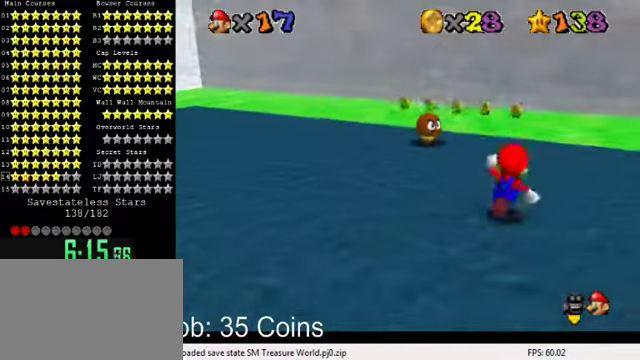
{"keys": ["up"], "events": [[100, "ctrl", "down"], [100, "shift", "down"], [167, "left", "down"], [234, "shift", "up"], [267, "ctrl", "up"], [400, "left", "up"]]}
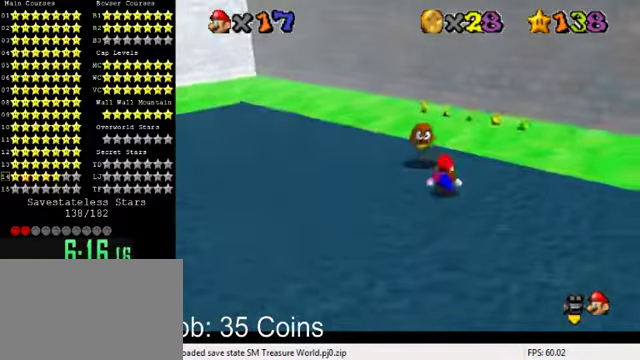
{"keys": [], "events": [[134, "left", "down"], [200, "ctrl", "down"], [200, "shift", "down"], [300, "left", "up"], [334, "ctrl", "up"], [334, "right", "down"], [334, "shift", "up"], [334, "up", "up"], [467, "right", "up"]]}
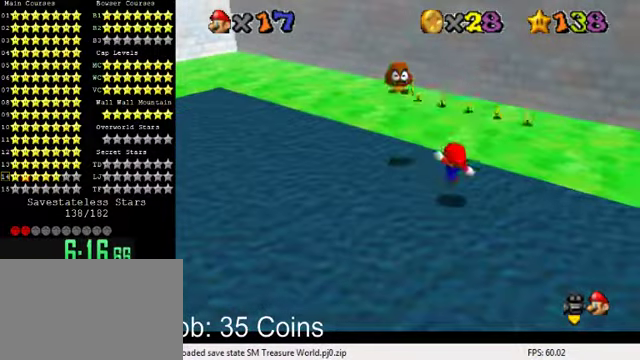
{"keys": ["left"], "events": [[200, "left", "down"], [200, "up", "down"], [367, "up", "up"]]}